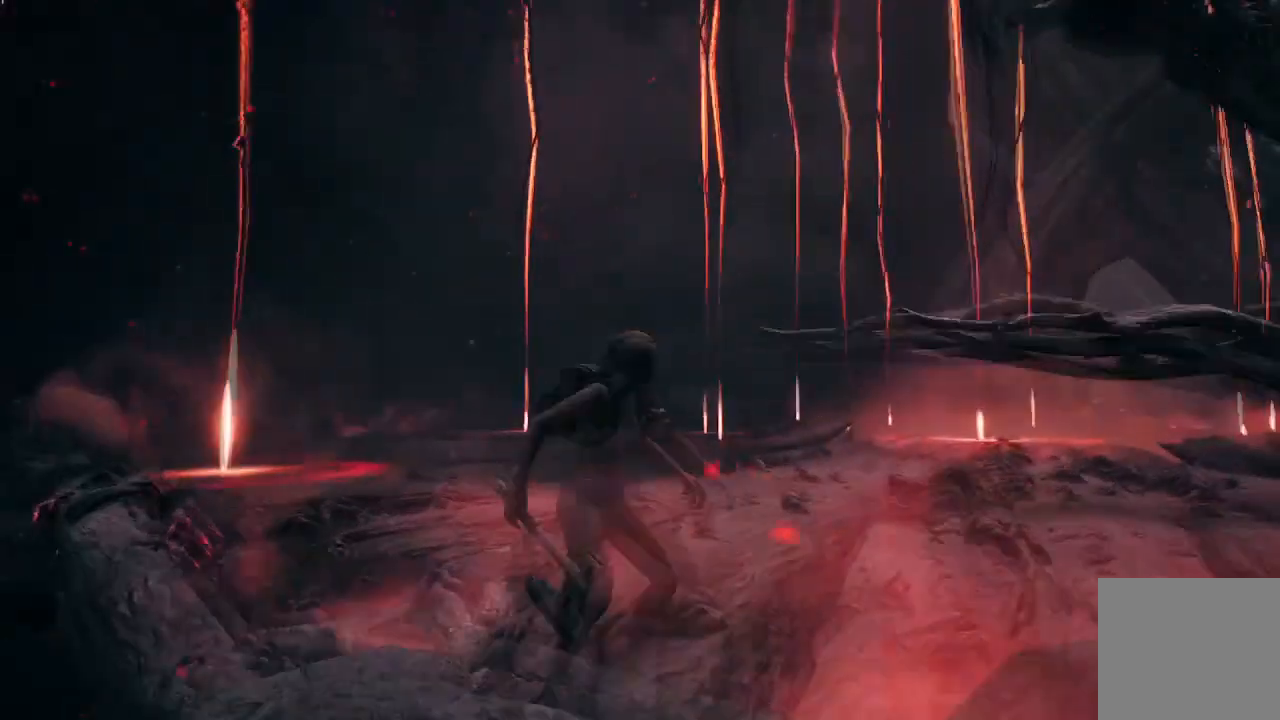
Gameplay with a controller (Xbox layout); each line is a JSON object with the inputs held at the frame after it. "events" lists button and stick changes between this image and that frame as [ms after this image, input, new state], when the widget could be followed in between.
{"buttons": [], "left_stick": "left", "right_stick": "right", "events": [[67, "L1", "up"], [134, "right_stick", "down-right"], [334, "right_stick", "right"]]}
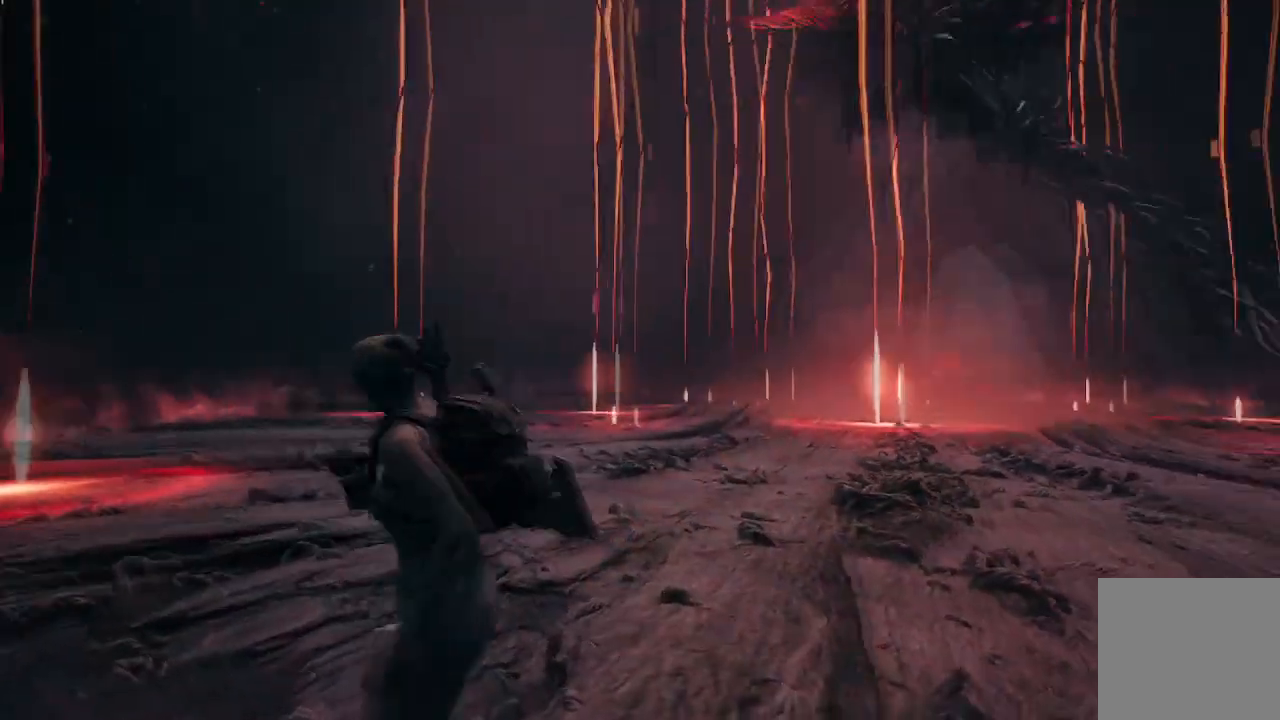
{"buttons": [], "left_stick": "down-left", "right_stick": "right", "events": [[33, "right_stick", "down-right"], [267, "left_stick", "down-left"], [267, "right_stick", "right"]]}
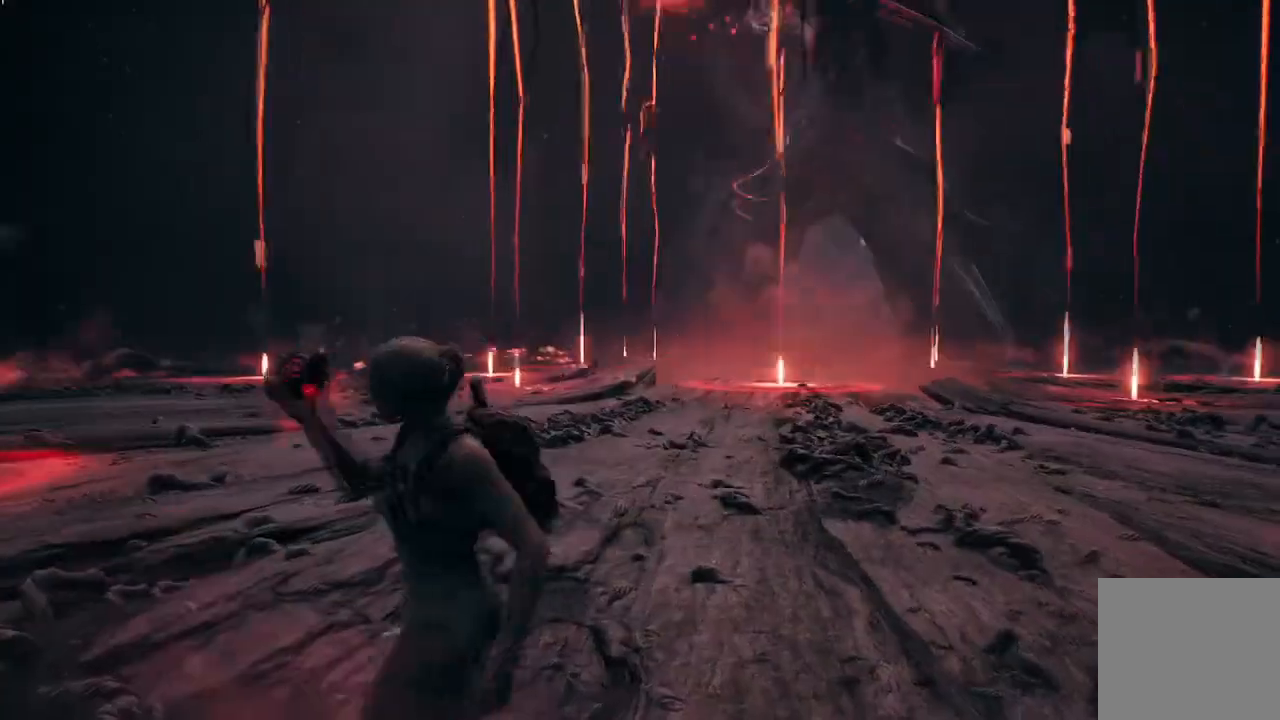
{"buttons": [], "left_stick": "left", "right_stick": "right", "events": [[134, "left_stick", "left"]]}
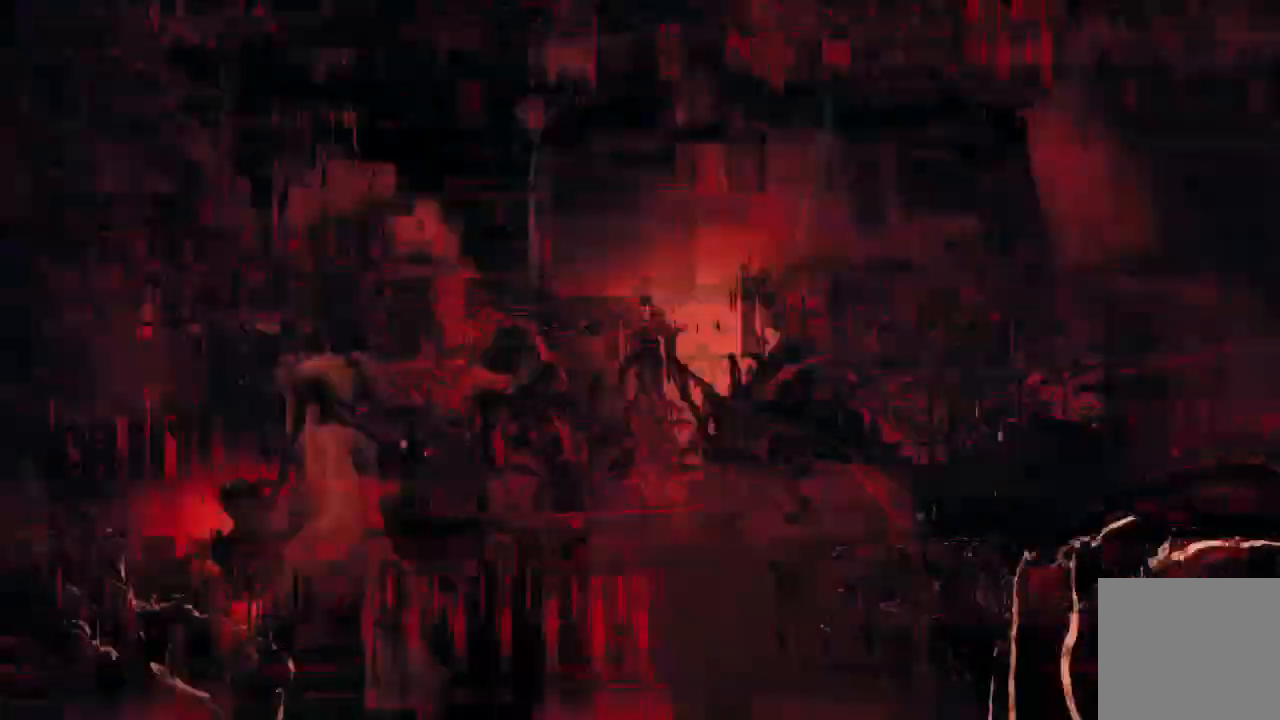
{"buttons": [], "left_stick": "down-right", "right_stick": "down-right", "events": [[33, "left_stick", "up-left"], [33, "right_stick", "down-right"], [300, "left_stick", "up"], [434, "left_stick", "right"], [500, "left_stick", "down-right"]]}
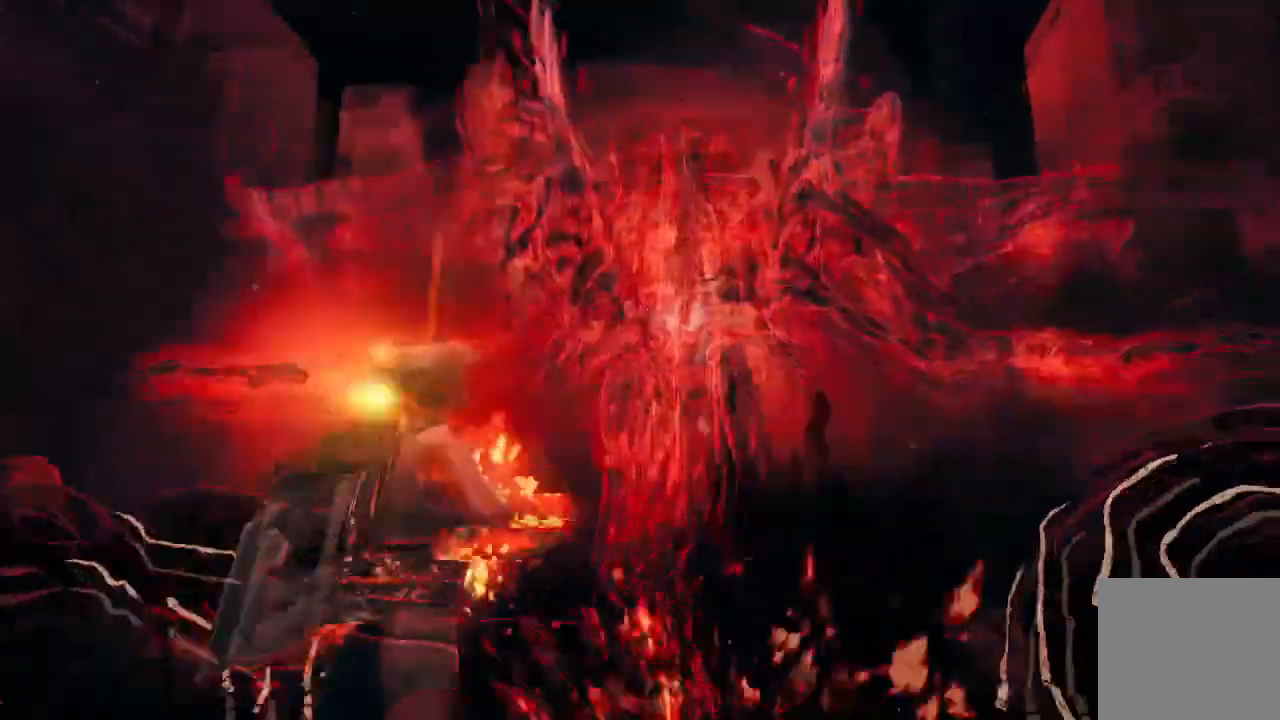
{"buttons": ["A"], "left_stick": "down", "right_stick": "center", "events": [[101, "left_stick", "down"], [267, "right_stick", "center"], [501, "A", "down"]]}
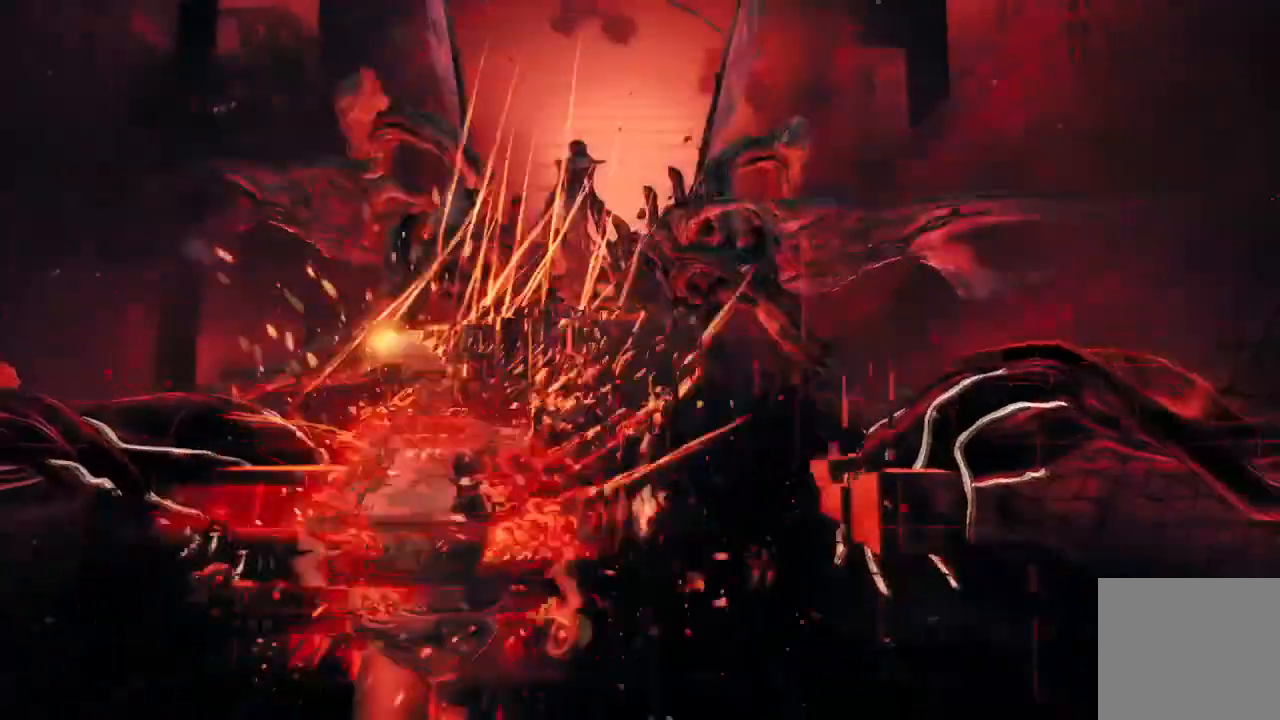
{"buttons": [], "left_stick": "down-left", "right_stick": "center", "events": [[133, "A", "up"], [234, "left_stick", "down-left"]]}
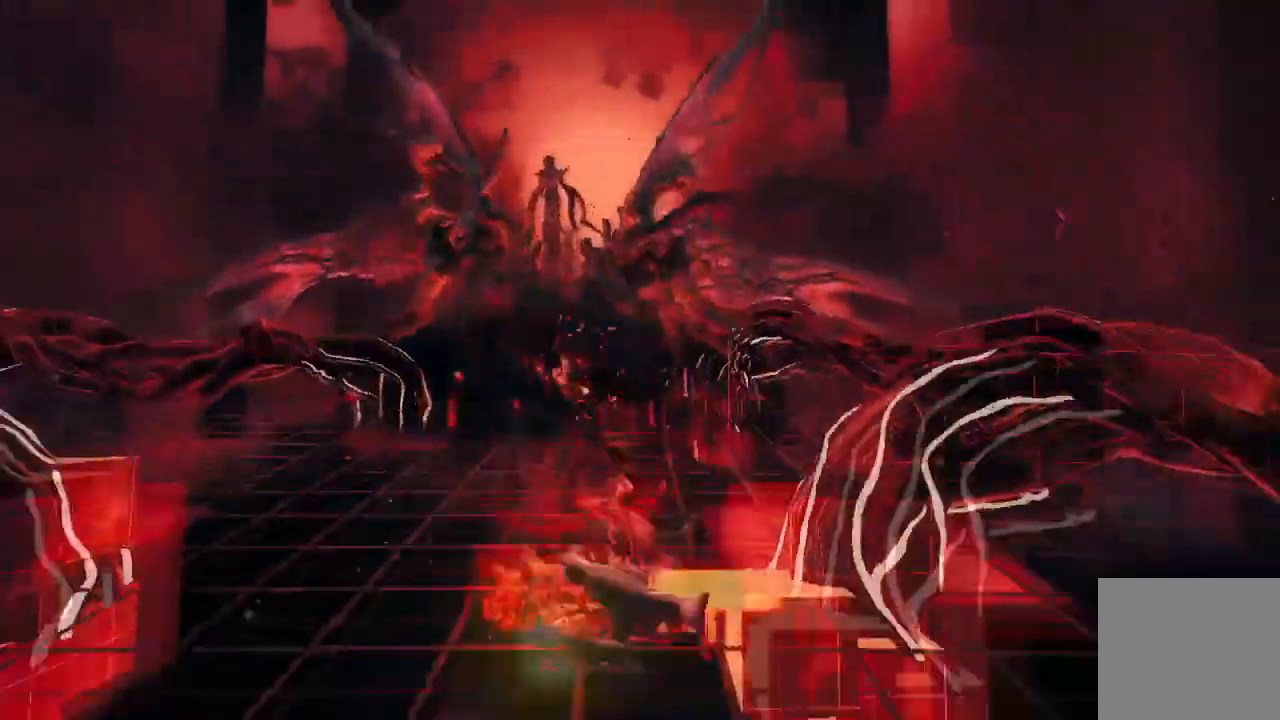
{"buttons": ["R2"], "left_stick": "left", "right_stick": "up", "events": [[167, "right_stick", "up-left"], [334, "R2", "down"], [367, "right_stick", "center"], [468, "left_stick", "left"], [468, "right_stick", "up"]]}
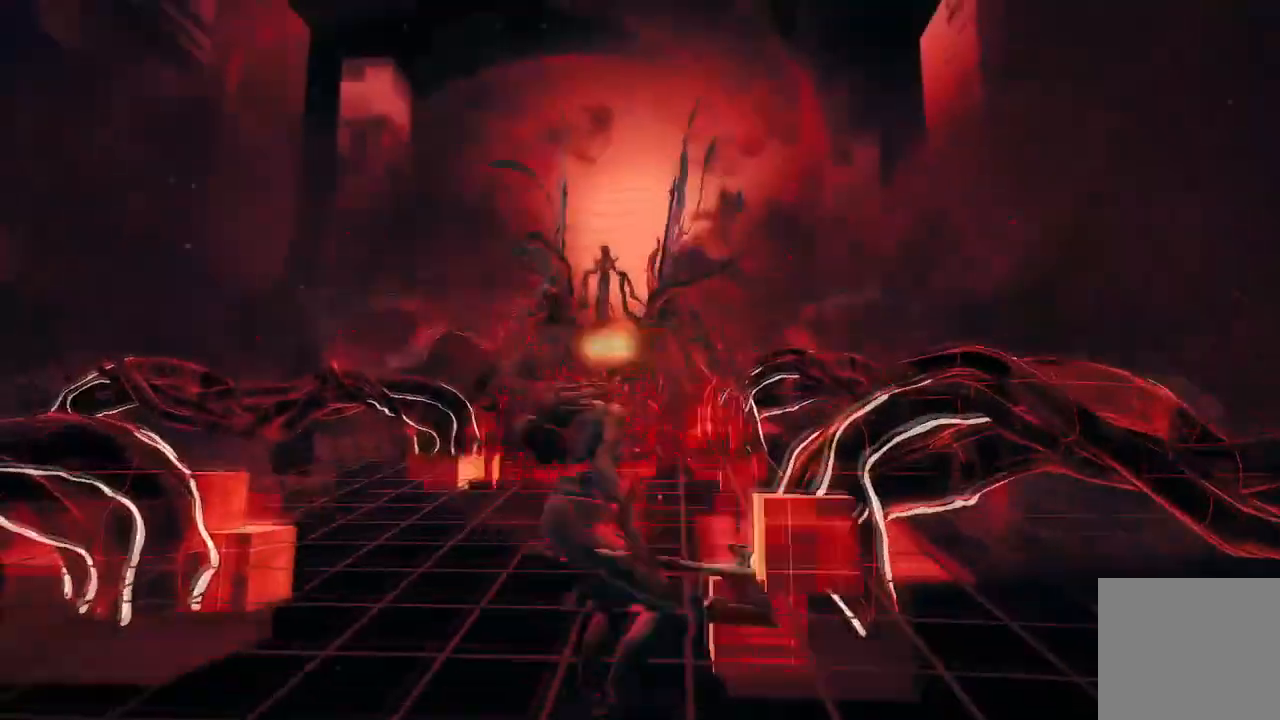
{"buttons": [], "left_stick": "up", "right_stick": "center", "events": [[267, "R2", "up"], [267, "left_stick", "up"], [267, "right_stick", "up-left"], [467, "right_stick", "center"]]}
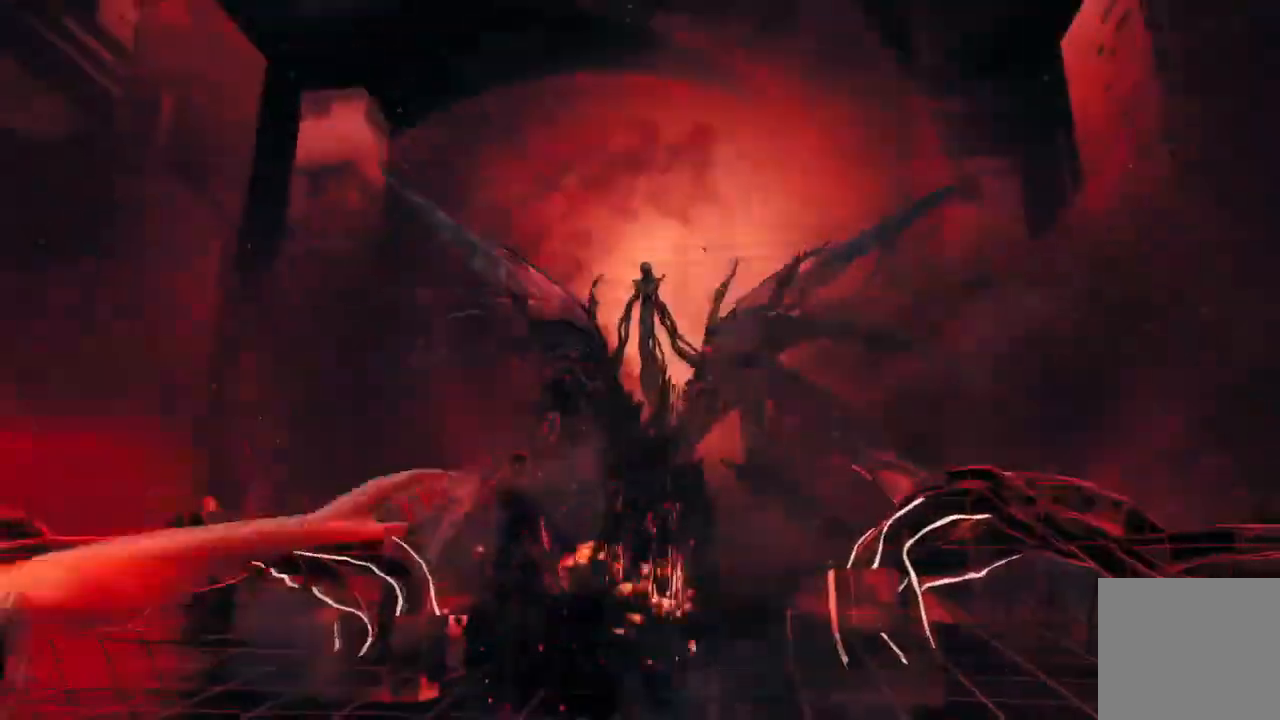
{"buttons": [], "left_stick": "down", "right_stick": "down"}
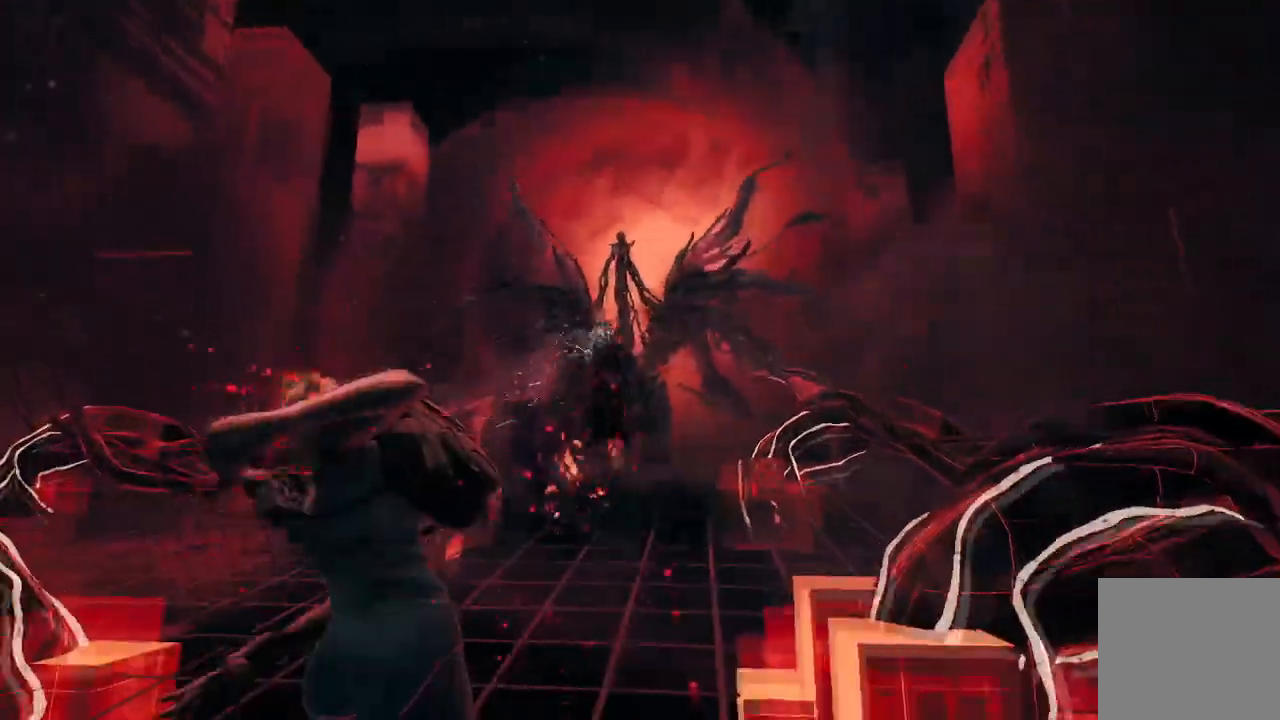
{"buttons": ["R2"], "left_stick": "down-left", "right_stick": "left"}
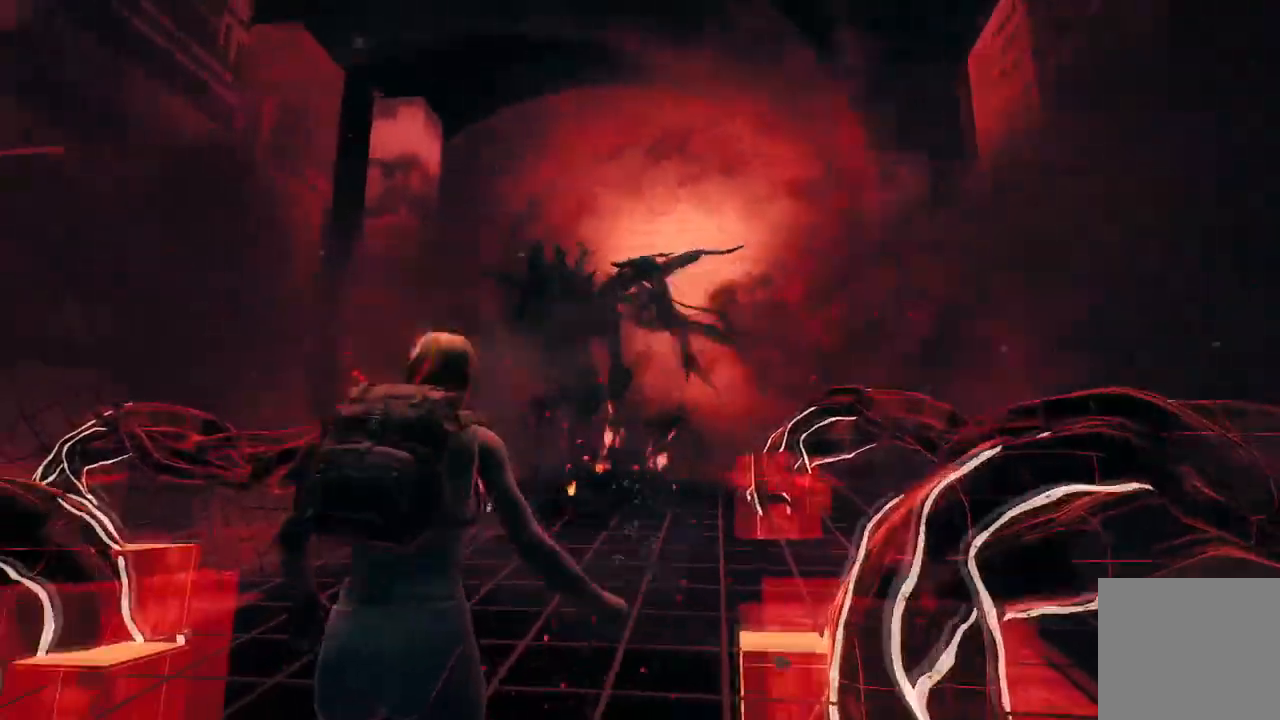
{"buttons": [], "left_stick": "down-right", "right_stick": "up-right", "events": [[34, "R2", "up"], [134, "right_stick", "up-left"], [167, "left_stick", "down"], [234, "right_stick", "left"], [367, "left_stick", "down-right"], [367, "right_stick", "up-left"], [468, "right_stick", "up-right"]]}
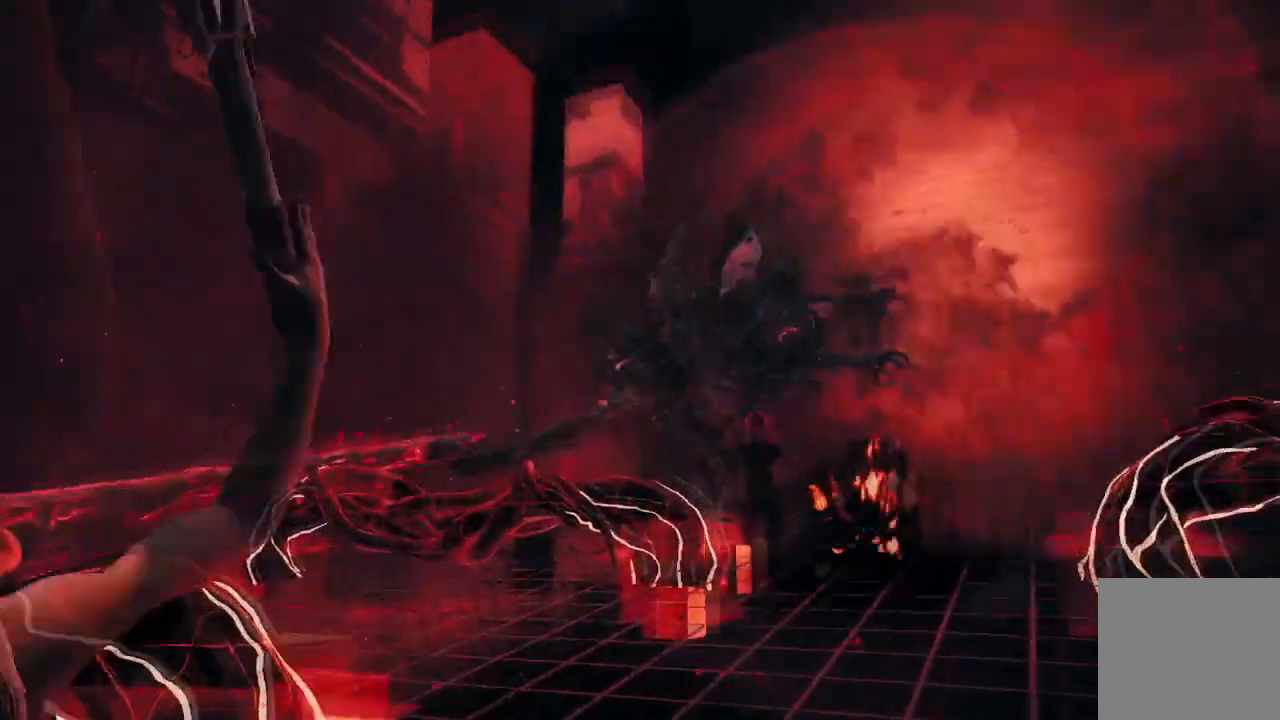
{"buttons": [], "left_stick": "down-right", "right_stick": "right", "events": [[100, "right_stick", "right"], [133, "R1", "down"], [200, "R1", "up"], [267, "right_stick", "down"], [500, "right_stick", "right"]]}
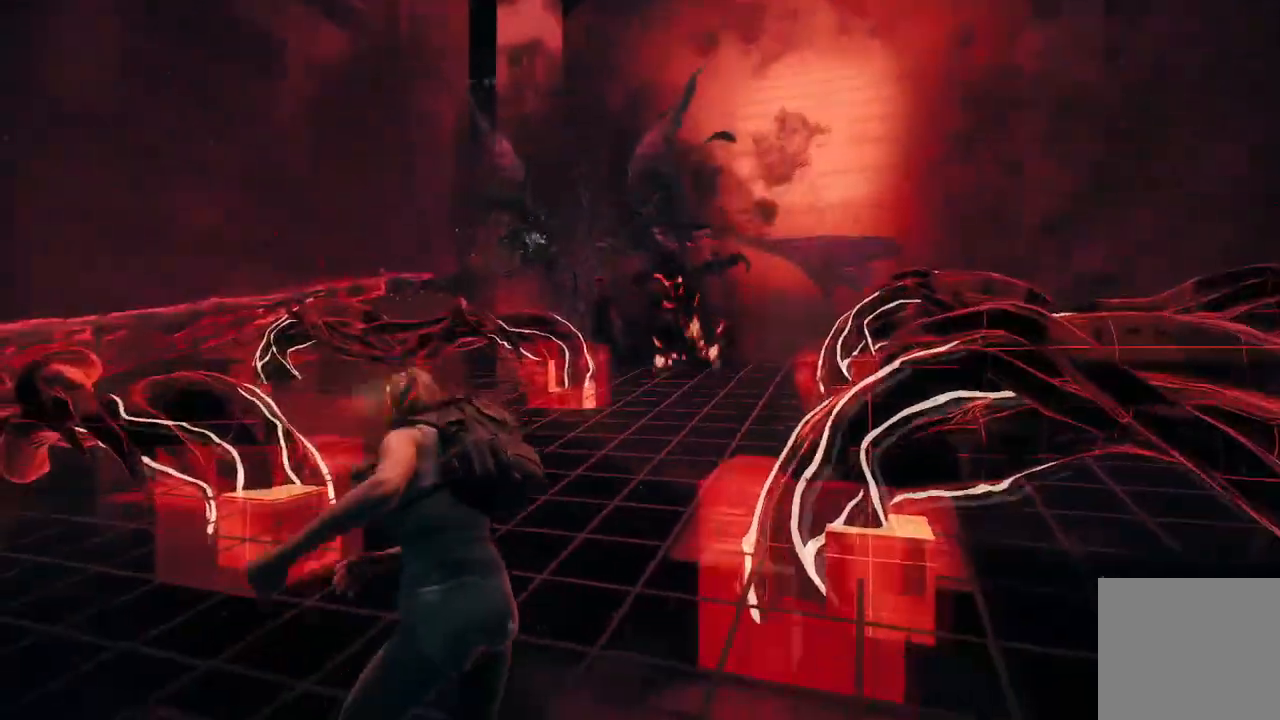
{"buttons": [], "left_stick": "up-left", "right_stick": "center", "events": [[101, "left_stick", "up"], [134, "right_stick", "down-right"], [167, "L3", "down"], [234, "left_stick", "up-left"], [267, "right_stick", "right"], [301, "L3", "up"], [368, "right_stick", "center"]]}
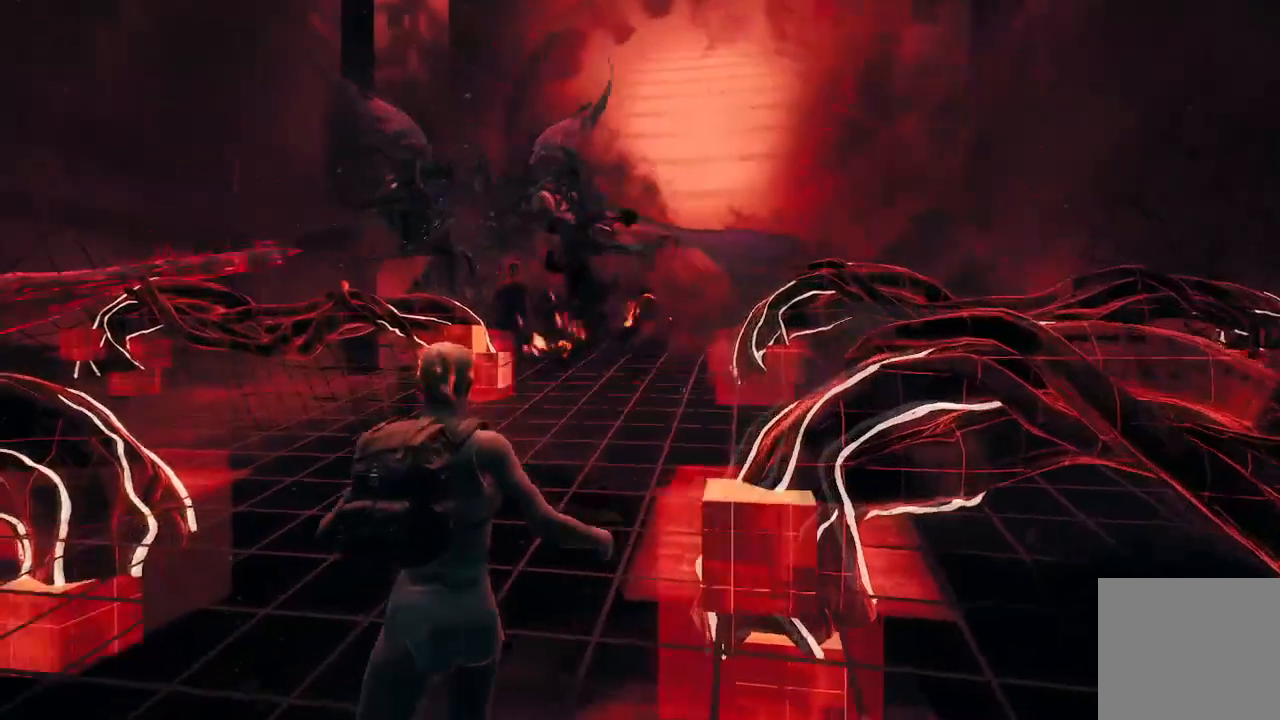
{"buttons": [], "left_stick": "up-left", "right_stick": "right", "events": [[133, "A", "down"], [300, "A", "up"], [467, "right_stick", "right"]]}
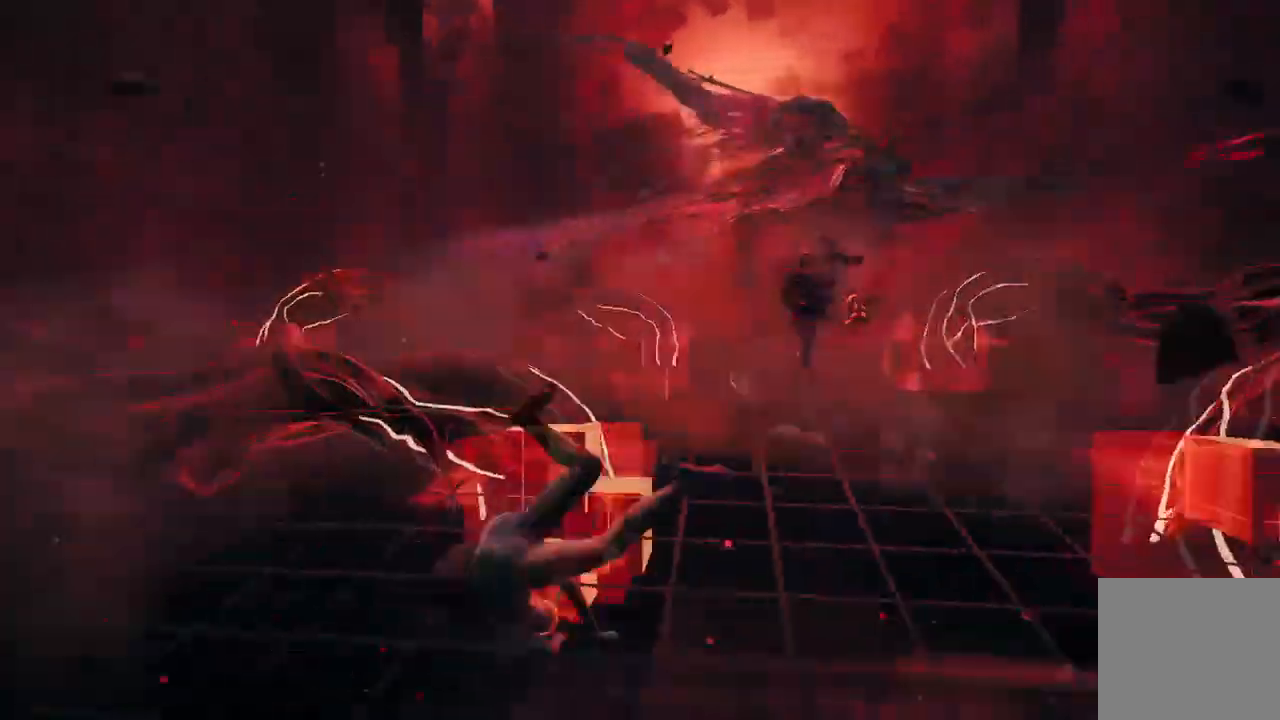
{"buttons": [], "left_stick": "down-right", "right_stick": "center", "events": [[67, "left_stick", "left"], [101, "right_stick", "center"], [234, "right_stick", "right"], [301, "left_stick", "down"], [367, "left_stick", "down-right"], [401, "right_stick", "center"]]}
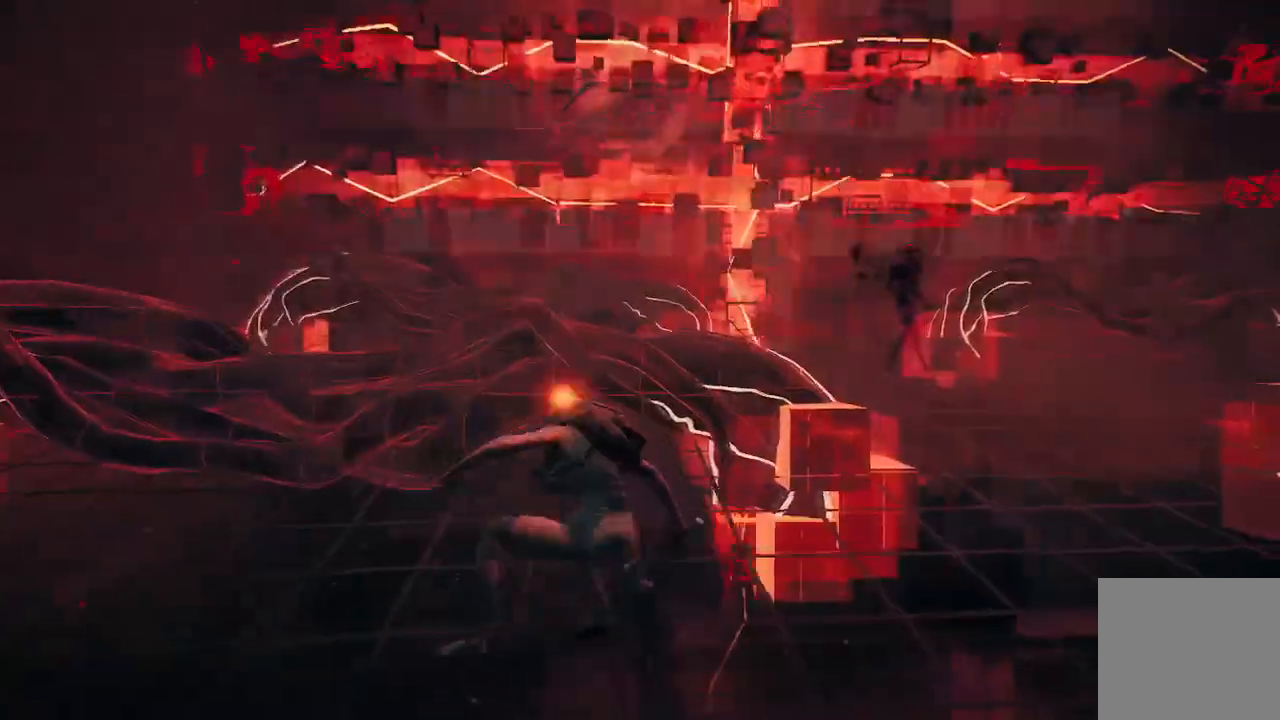
{"buttons": [], "left_stick": "down-right", "right_stick": "center", "events": [[234, "B", "down"], [334, "B", "up"]]}
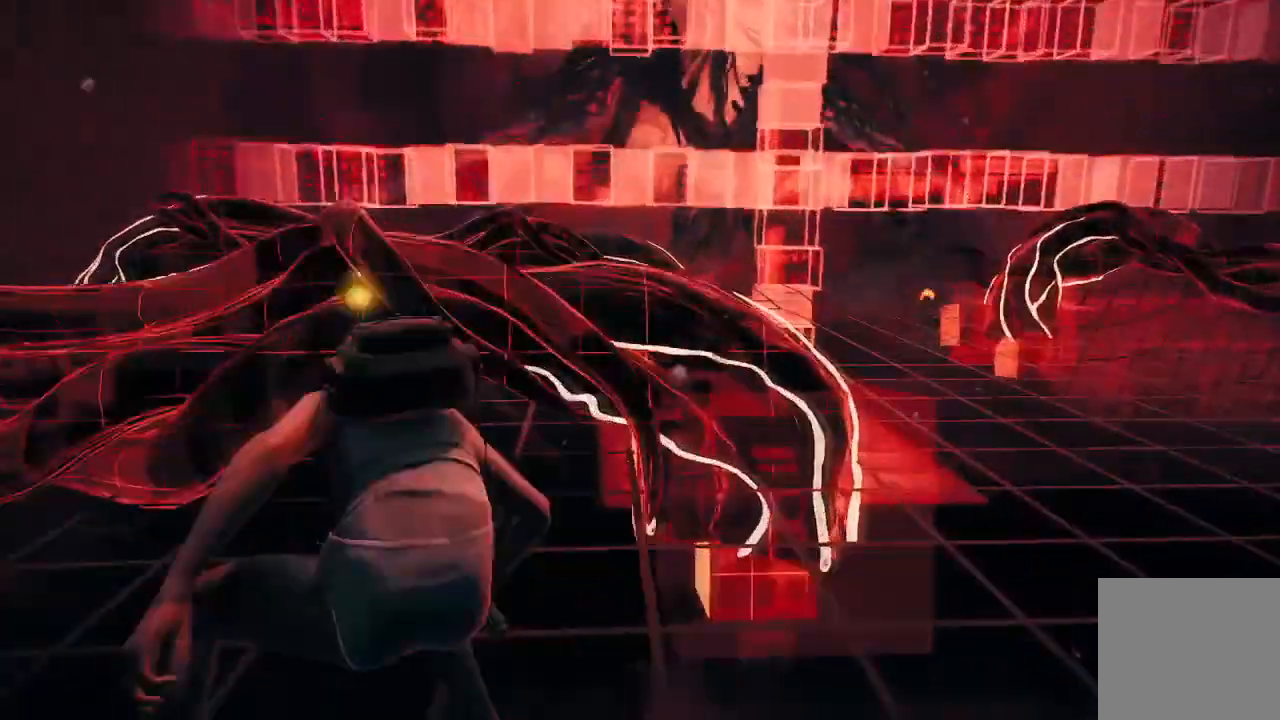
{"buttons": ["R2"], "left_stick": "right", "right_stick": "up", "events": [[134, "right_stick", "up"], [401, "R2", "down"], [468, "left_stick", "right"]]}
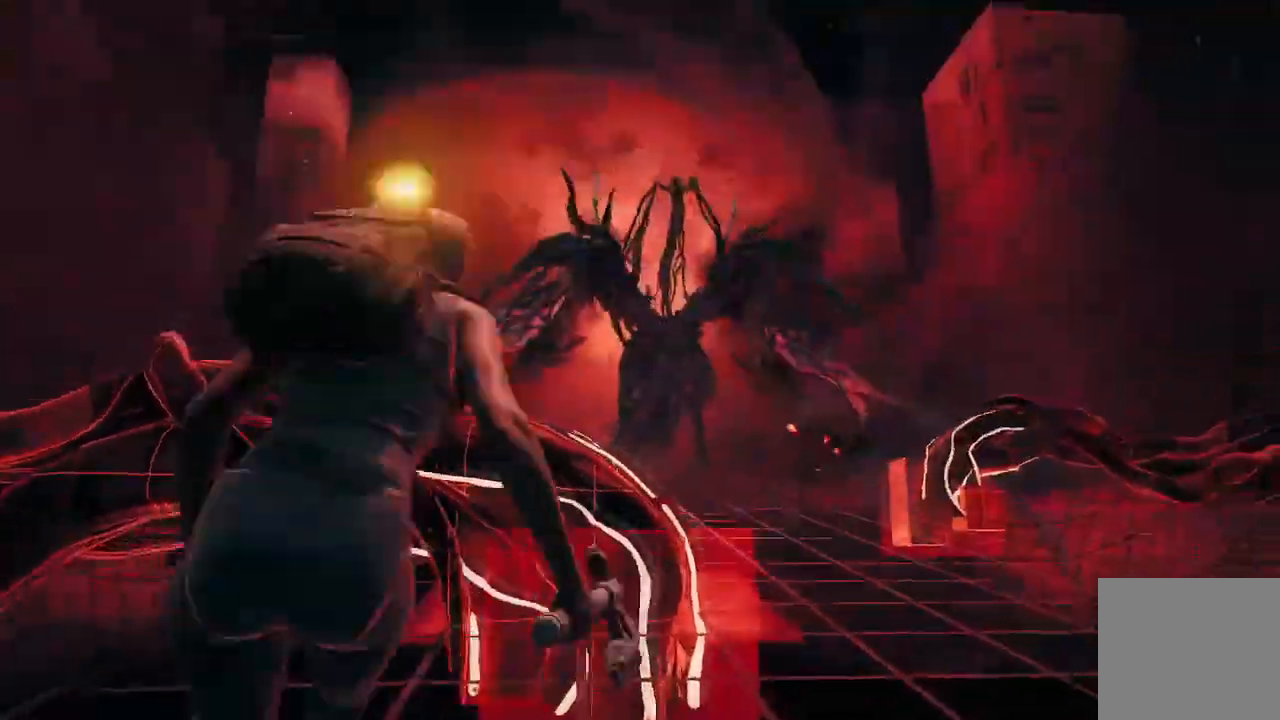
{"buttons": [], "left_stick": "up-right", "right_stick": "up-right", "events": [[234, "right_stick", "up-right"], [334, "left_stick", "up-right"], [367, "R2", "up"]]}